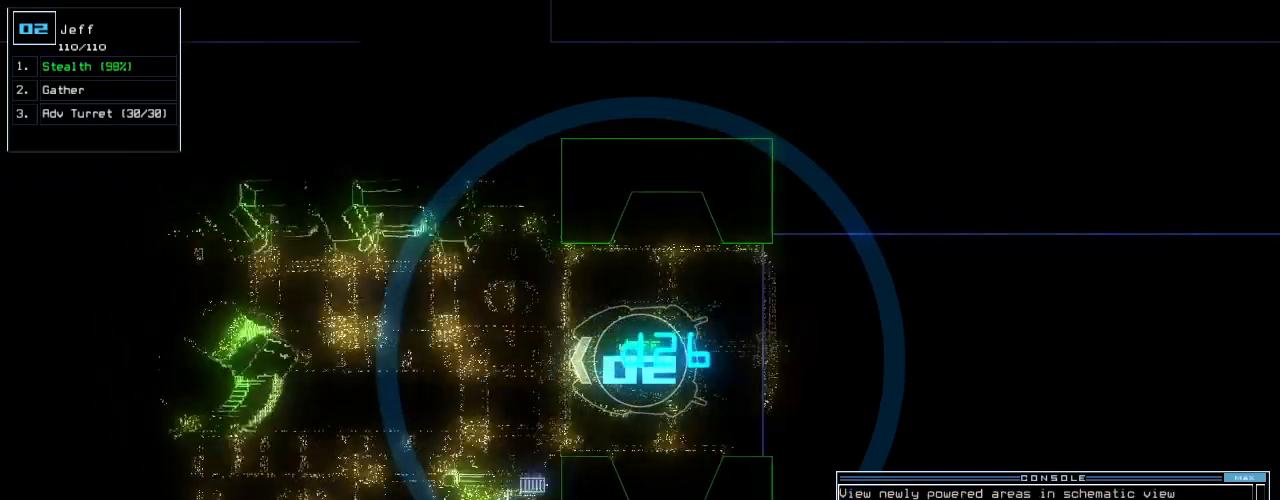
Gameplay with keyboard; each line is a JSON object with the keys held at the frame after it. "events" lists presses ("down") and releases ("up") of ".", "0", "1", "2", "3", "4", "5", "6", "7", "8", "9", "a", "b", "backspace", "c", "caps_lock", "comma", "ctrl_l", "ctrl_r", "d", "down", "e", "equals", "escape", "f", "g", "h", "i", "j", "k", "l", "left", "m", "minus", "n", "num_minus", "num_plus", "o", "p", "q", "quote", "r", "return", "right", "s", "semicolon", "shift_l", "shift_r", "space", "t", "tab", "tilde", "u", "up", "v", "w", "x", "y" and "z" between this image and that frame as [ms after this image, input, new state], when the widget could be followed in between. No other keys are recorded. Mouse input is not recorded. Not read: other_keys.
{"keys": ["down"], "events": [[292, "left", "down"], [334, "left", "up"], [355, "up", "up"], [438, "down", "down"]]}
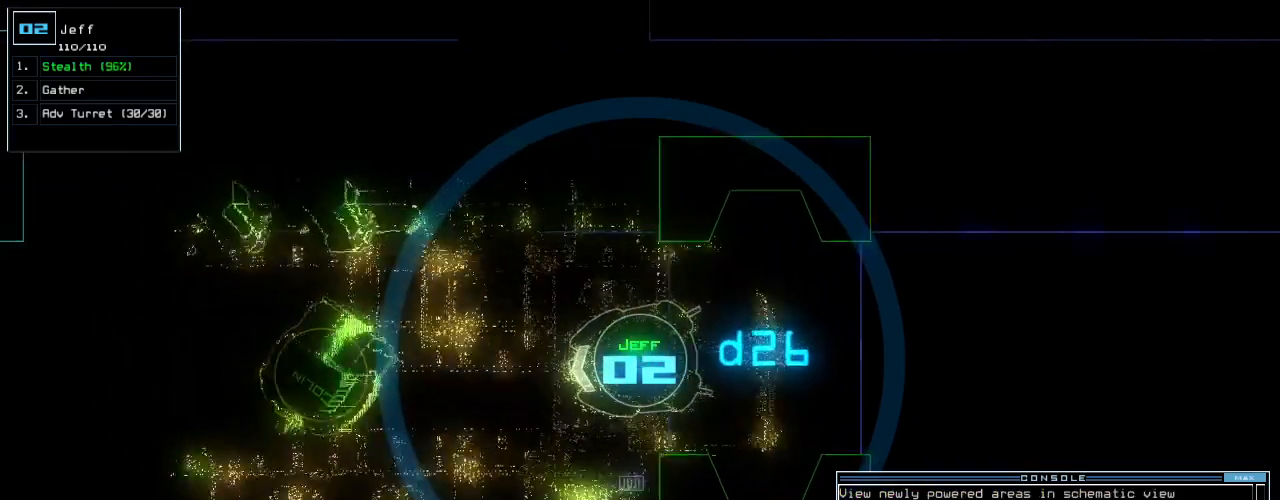
{"keys": ["down"], "events": [[146, "right", "down"], [250, "right", "up"]]}
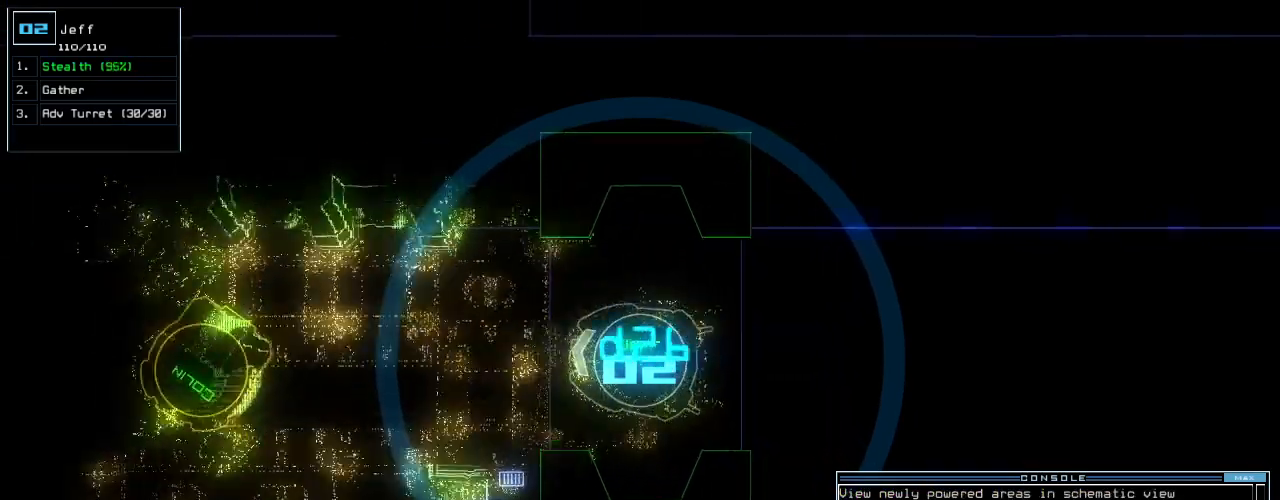
{"keys": ["down"], "events": [[105, "left", "down"], [167, "left", "up"], [229, "c", "down"], [292, "c", "up"], [355, "c", "down"], [438, "c", "up"]]}
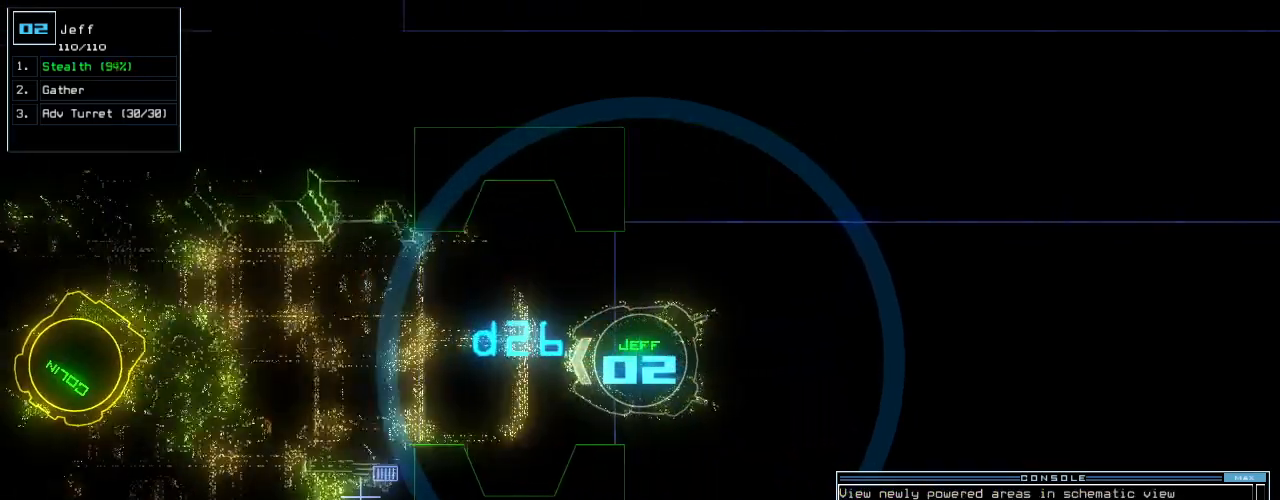
{"keys": ["space"], "events": [[271, "return", "down"], [396, "return", "up"], [479, "down", "up"], [500, "space", "down"]]}
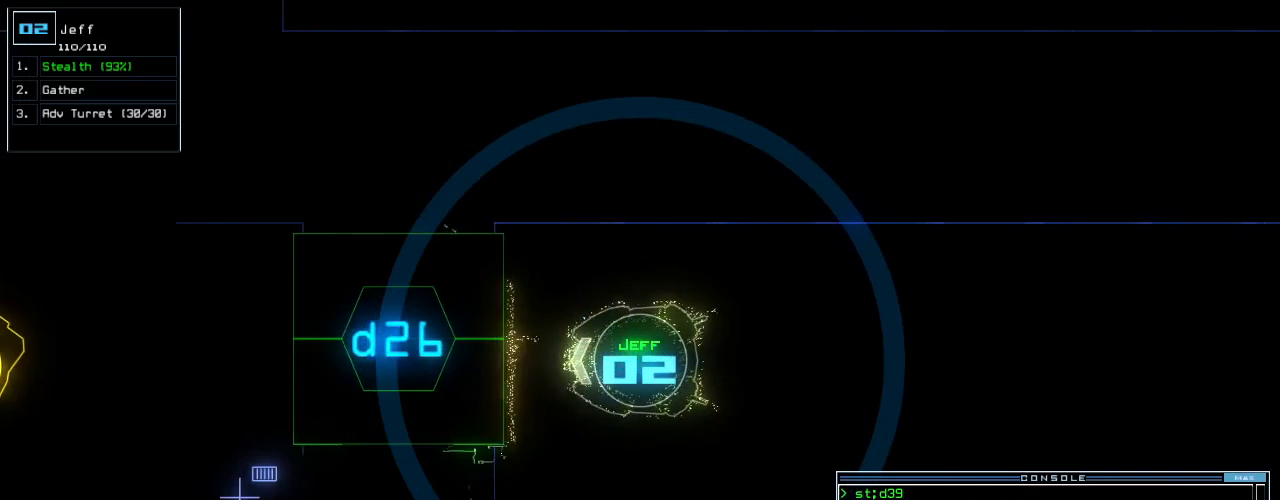
{"keys": [], "events": [[84, "space", "up"]]}
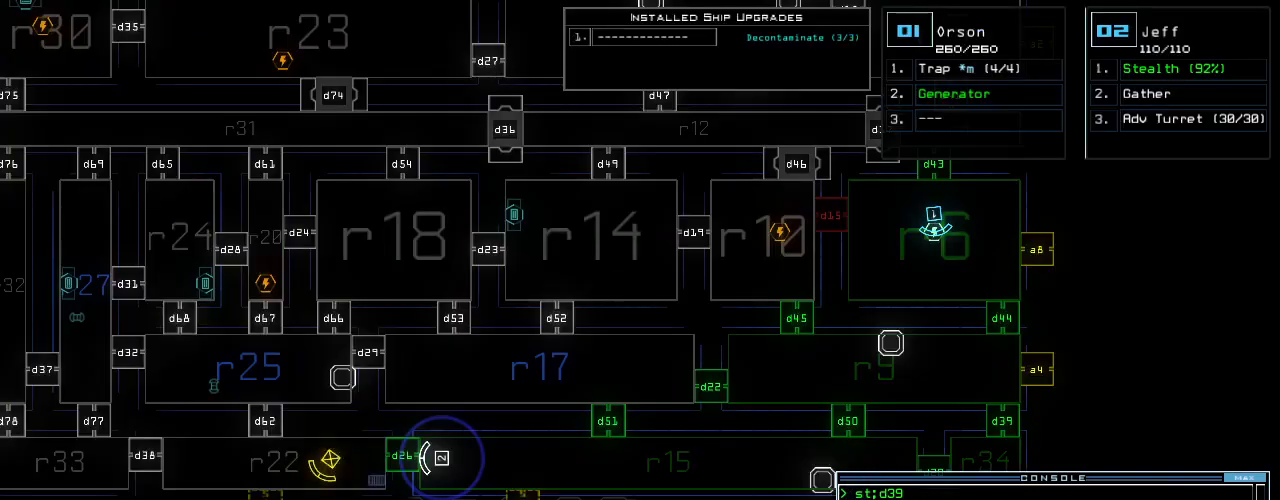
{"keys": [], "events": []}
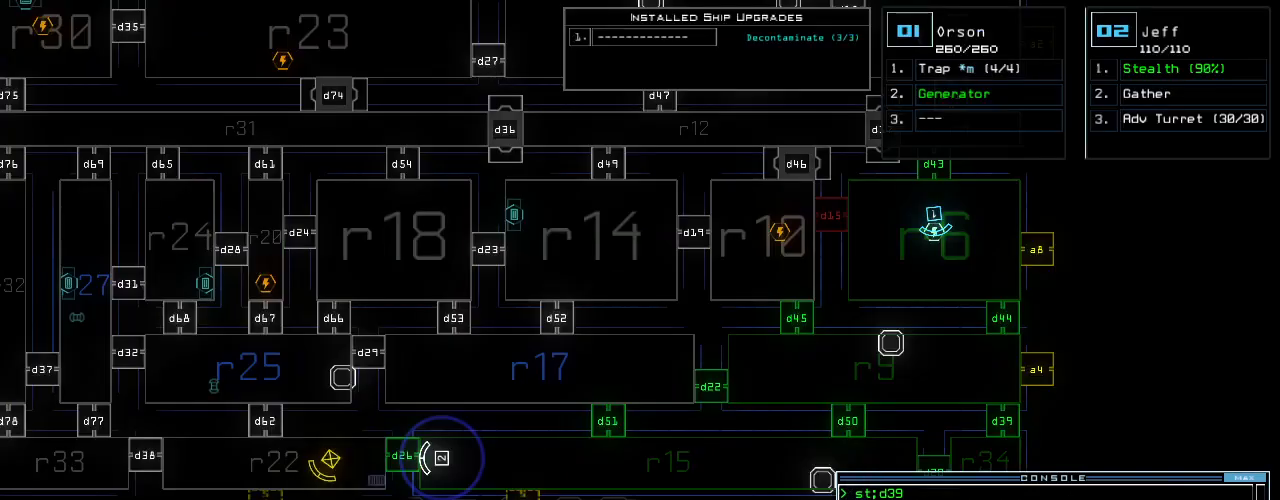
{"keys": [], "events": []}
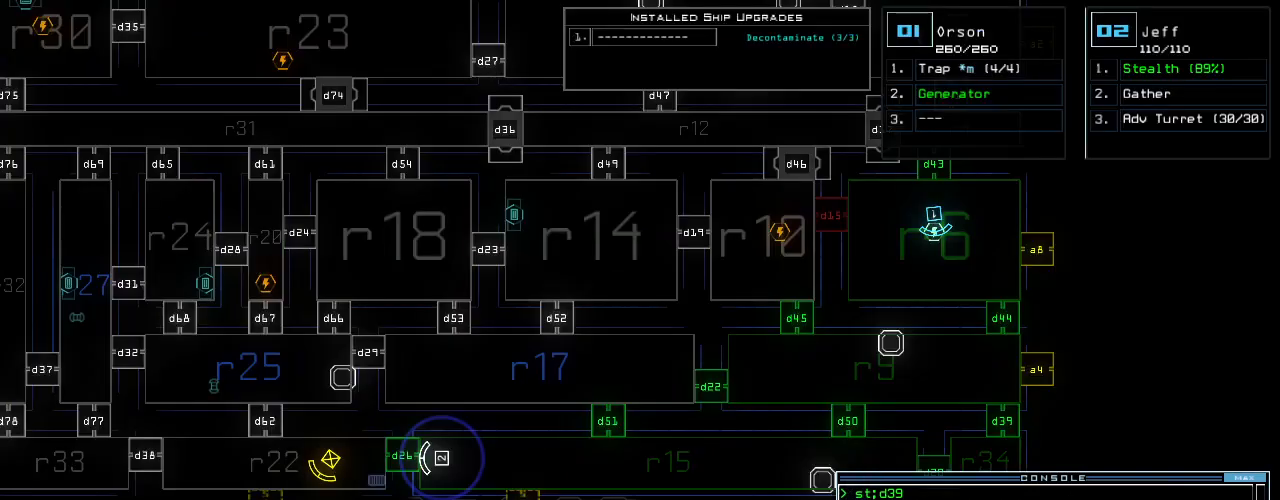
{"keys": [], "events": []}
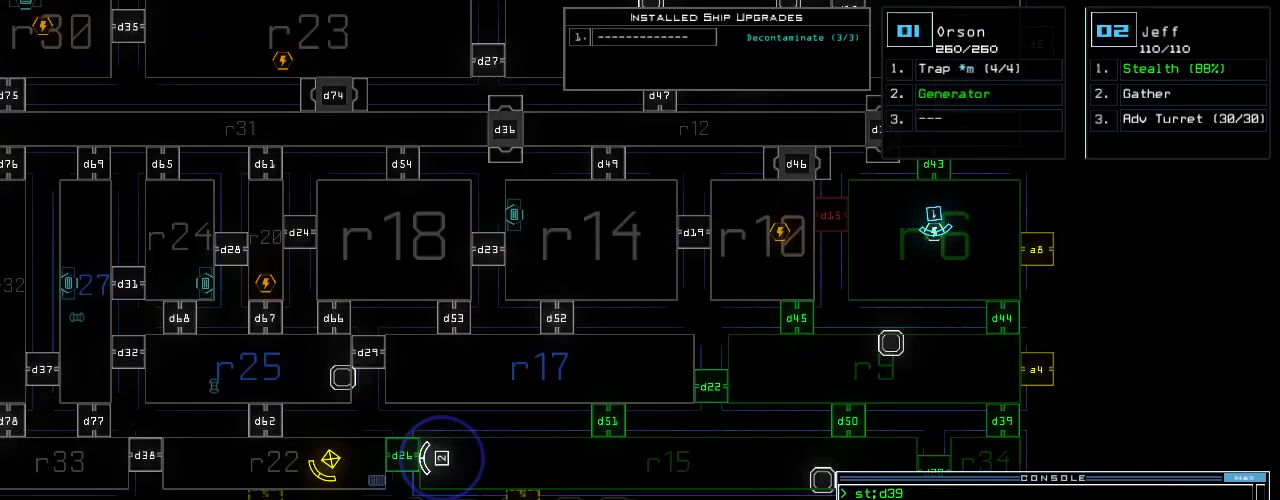
{"keys": [], "events": []}
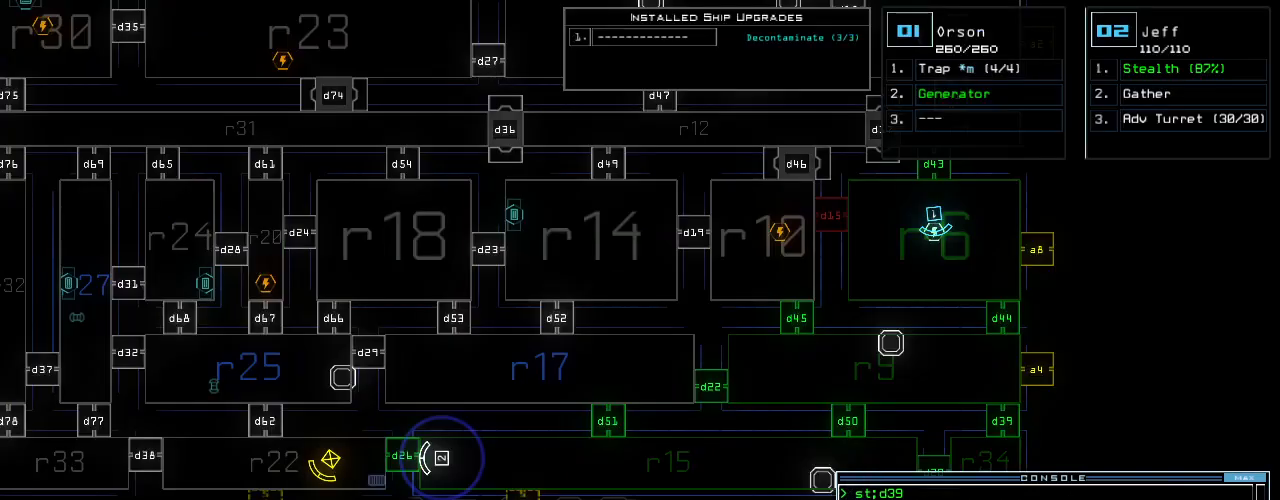
{"keys": [], "events": []}
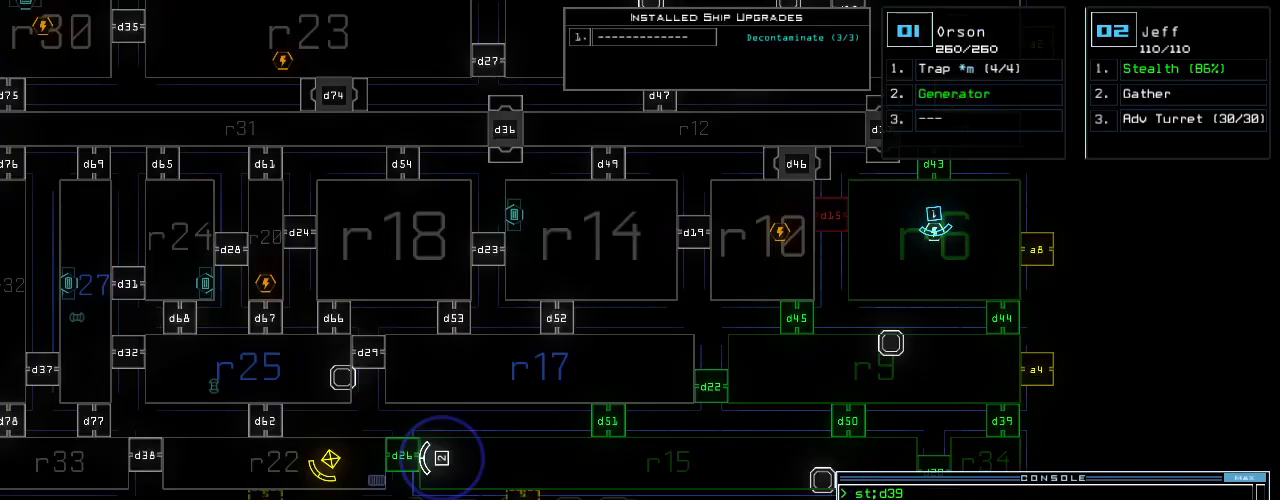
{"keys": [], "events": []}
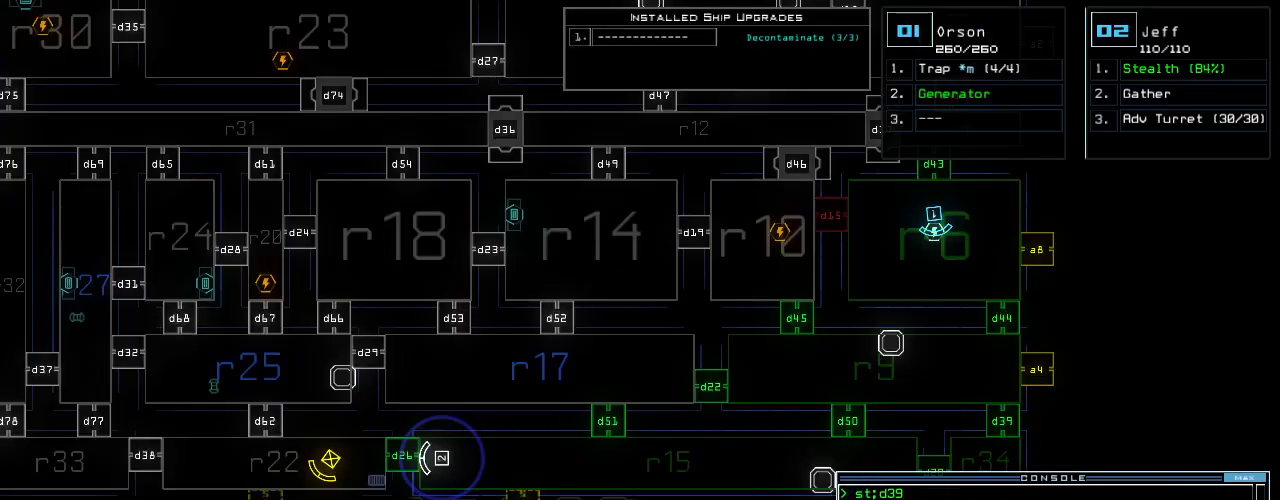
{"keys": [], "events": []}
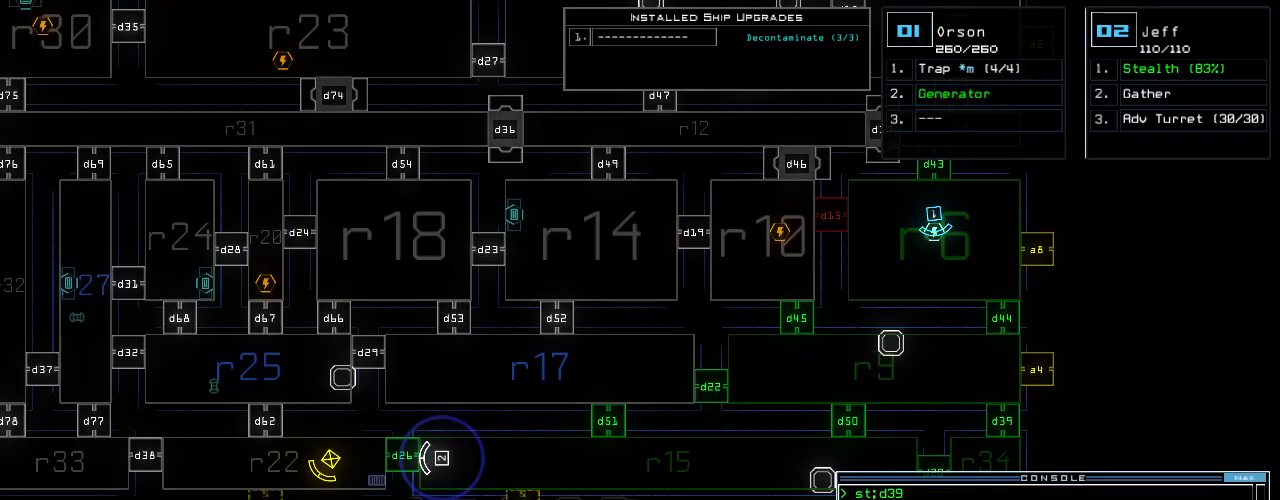
{"keys": [], "events": []}
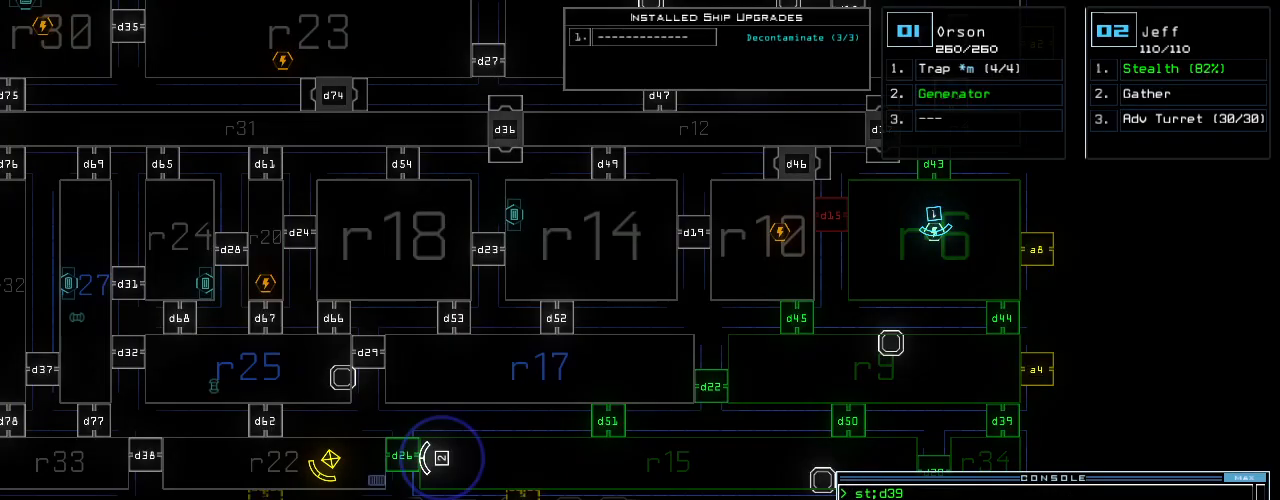
{"keys": [], "events": []}
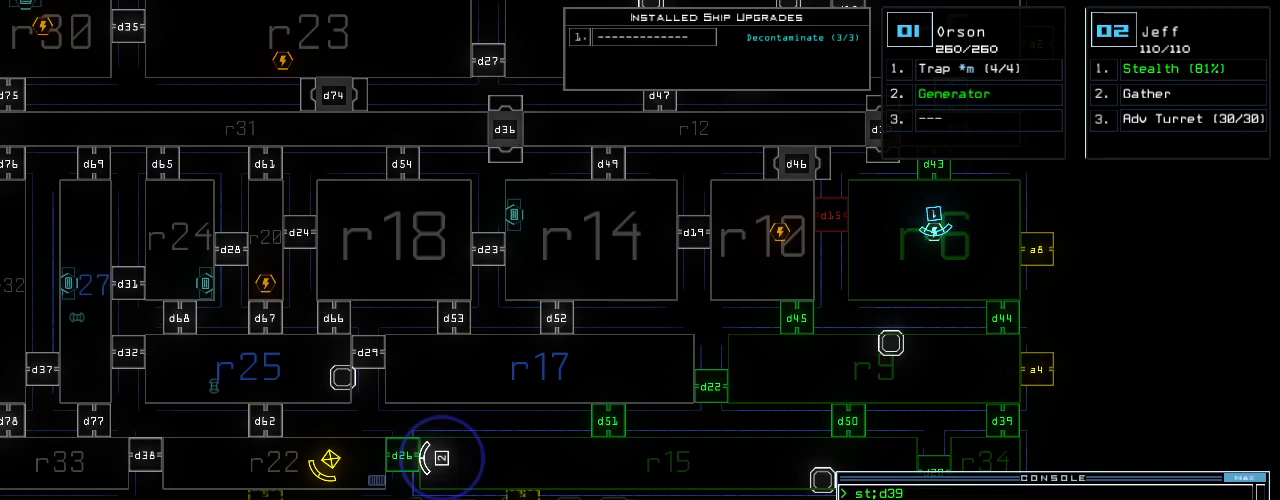
{"keys": ["space"], "events": [[500, "space", "down"]]}
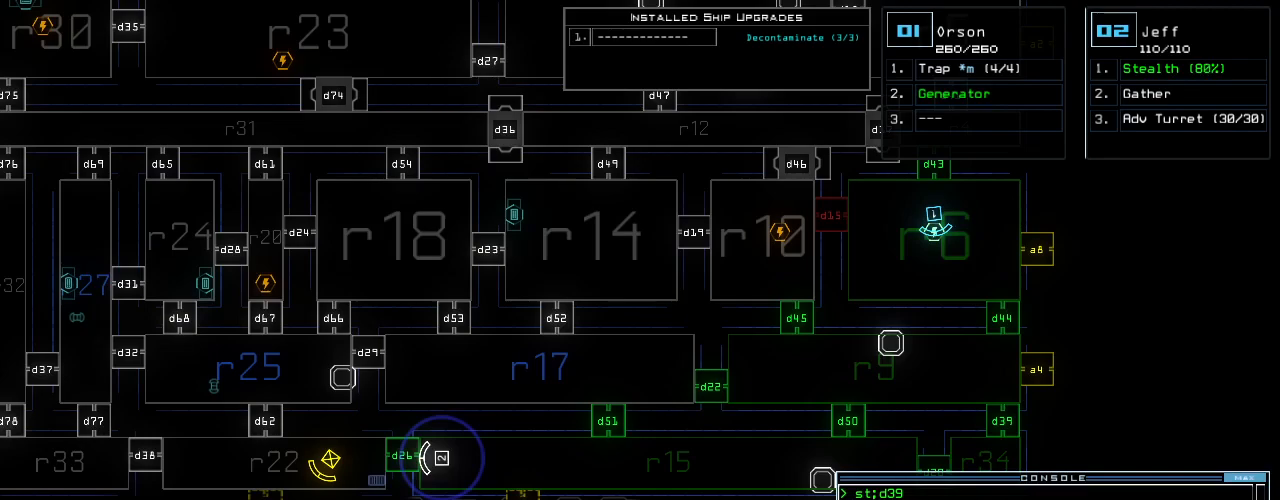
{"keys": [], "events": [[84, "space", "up"]]}
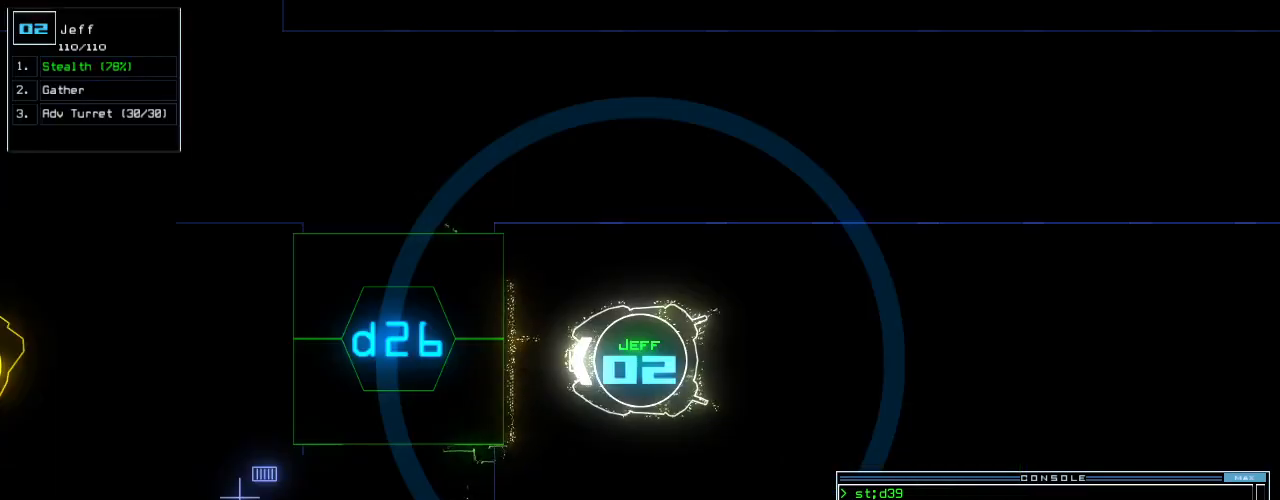
{"keys": [], "events": []}
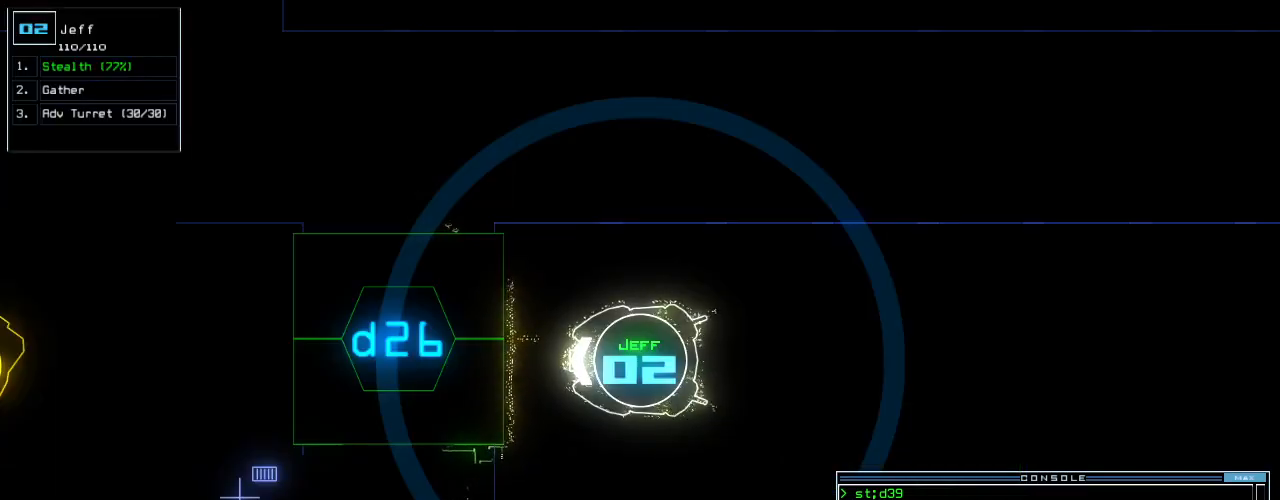
{"keys": ["down"], "events": [[84, "right", "down"], [105, "down", "down"], [292, "right", "up"]]}
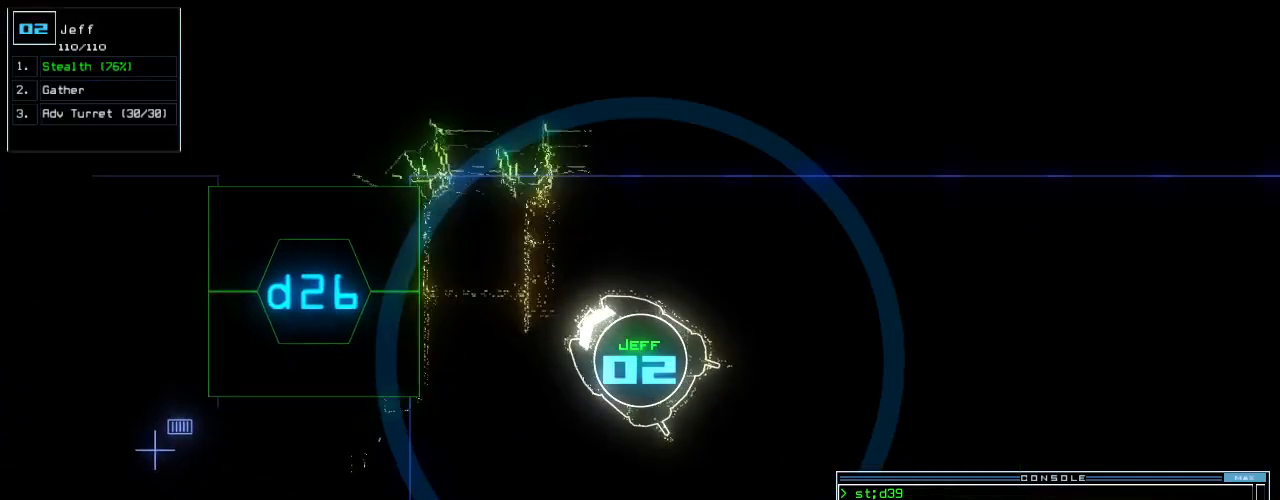
{"keys": ["down", "return"], "events": [[21, "right", "down"], [125, "right", "up"], [209, "s", "down"], [229, "left", "down"], [250, "t", "down"], [313, "s", "up"], [355, "t", "up"], [396, "left", "up"], [417, "return", "down"]]}
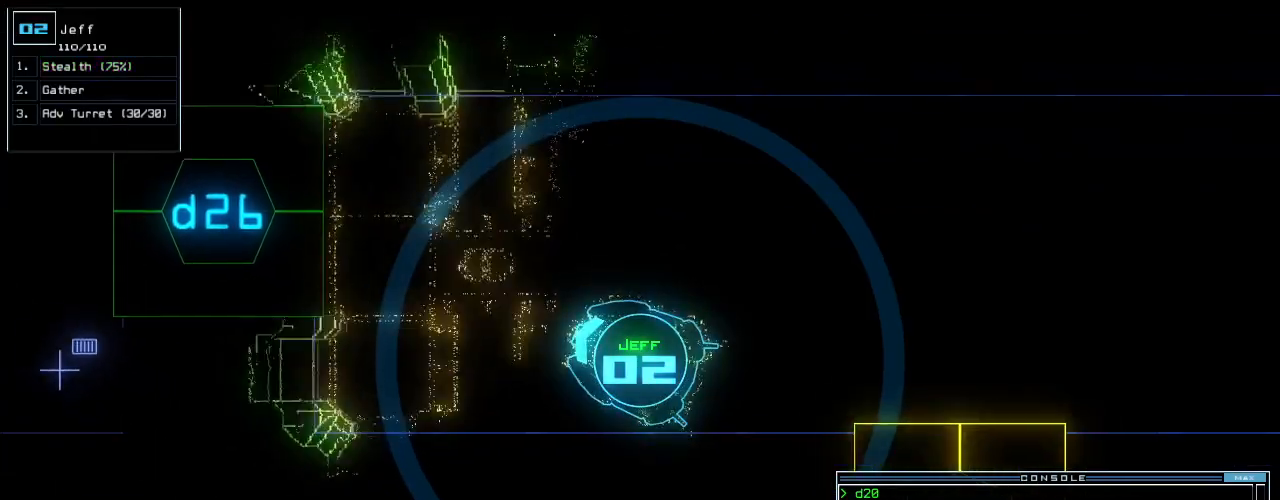
{"keys": ["down"], "events": [[63, "return", "up"], [167, "left", "down"], [292, "left", "up"]]}
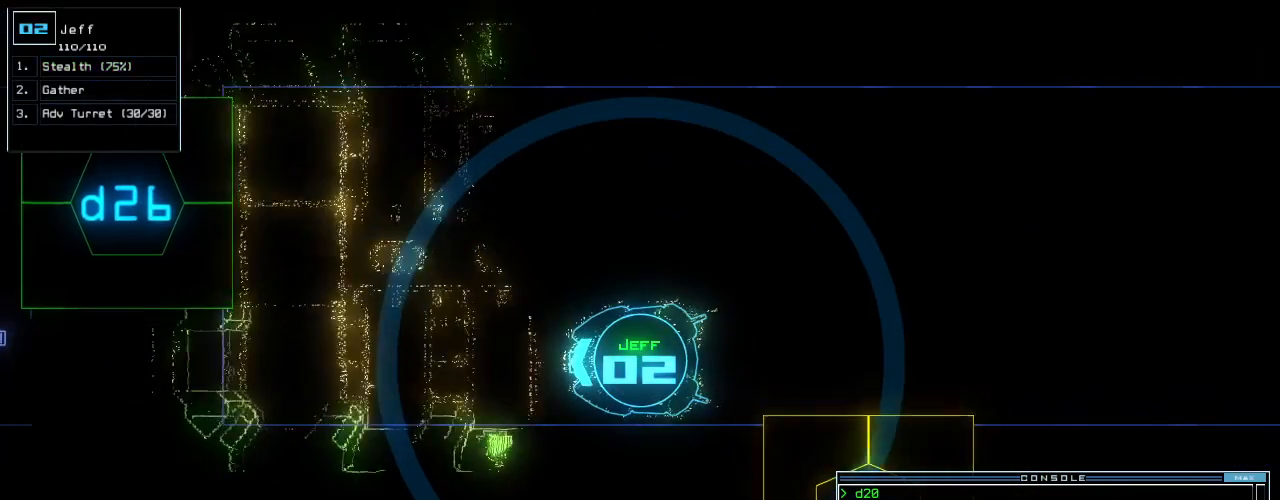
{"keys": ["down", "right"], "events": [[63, "a", "down"], [125, "r", "down"], [188, "a", "up"], [209, "return", "down"], [229, "r", "up"], [313, "return", "up"], [479, "right", "down"]]}
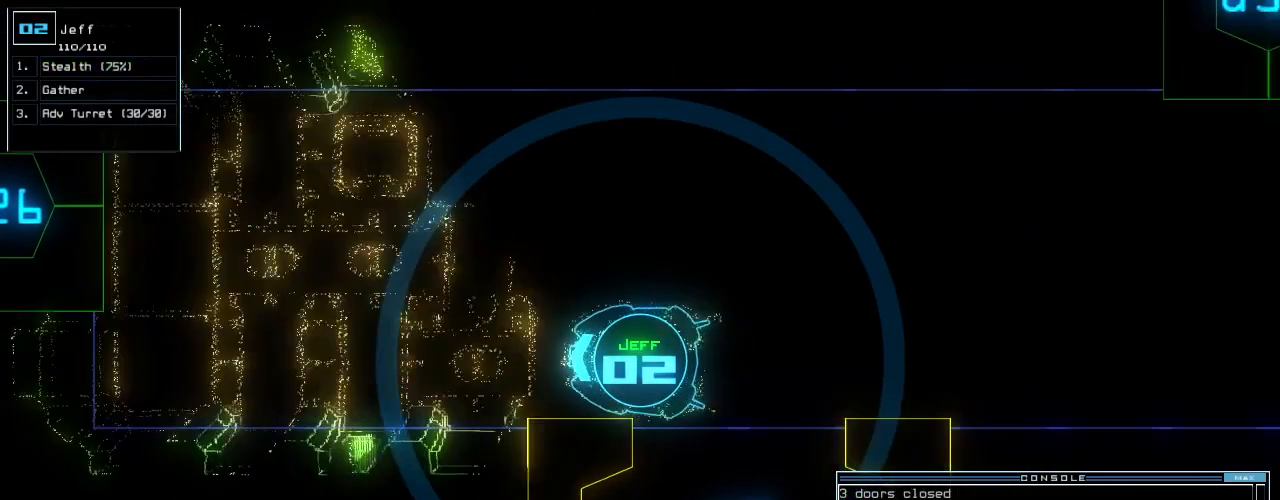
{"keys": ["down"], "events": [[438, "right", "up"]]}
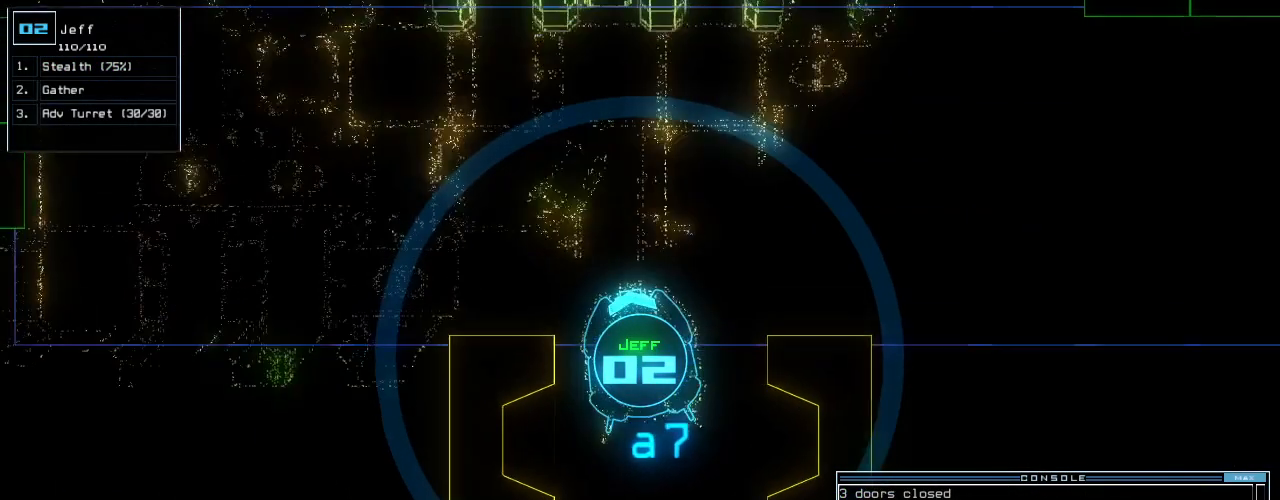
{"keys": ["a", "down", "r"], "events": [[417, "r", "down"], [479, "a", "down"]]}